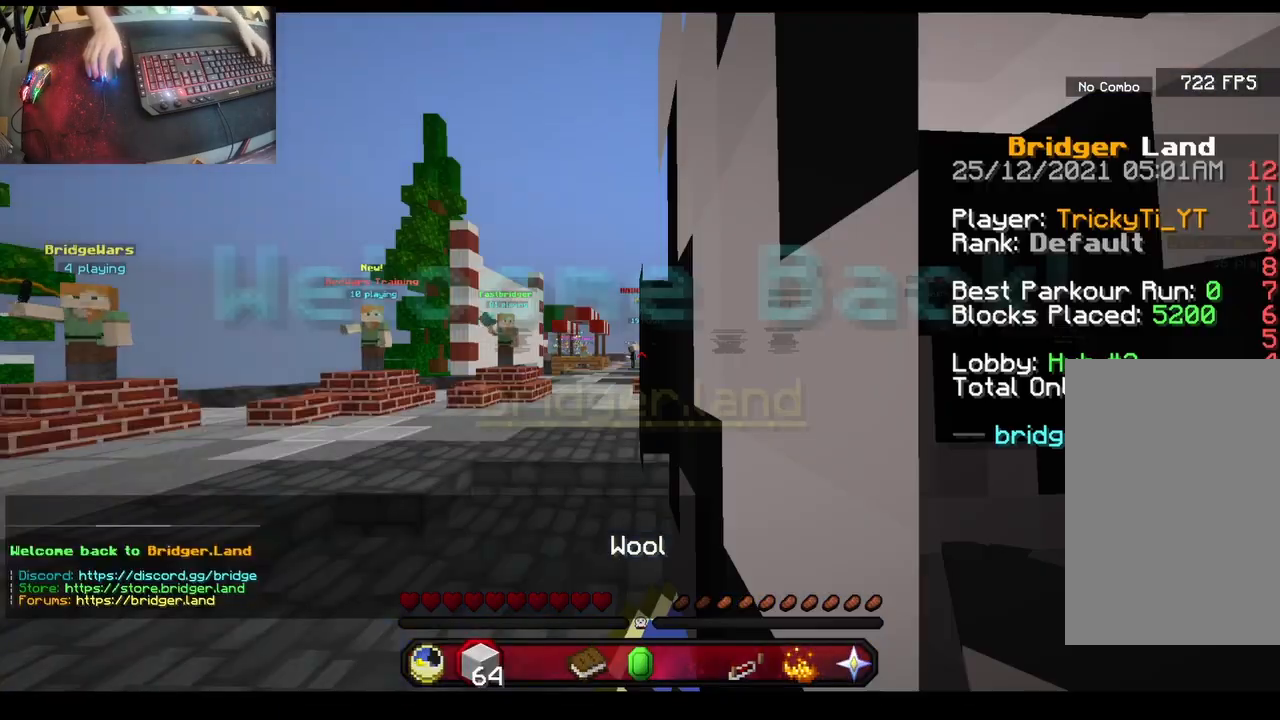
Gameplay with keyboard and mouse; each line is a JSON object with the keys and mouse buttons held at the frame after it. "events" lists presses ("down") and releases ("up") of "a", "d", "s", "space", "w", "mouse_left" and "mouse_right" between this image and that frame as [ms after this image, input, new state], when the widget could be followed in between. "mouse_left", "mouse_right" = the "left", "right" buttons of the "mouse" list. No other keys are recorded. Fast repeated clicks can show as one long hold. Mouse movement is not recorded.
{"keys": ["w"], "mouse": [], "events": [[250, "w", "down"]]}
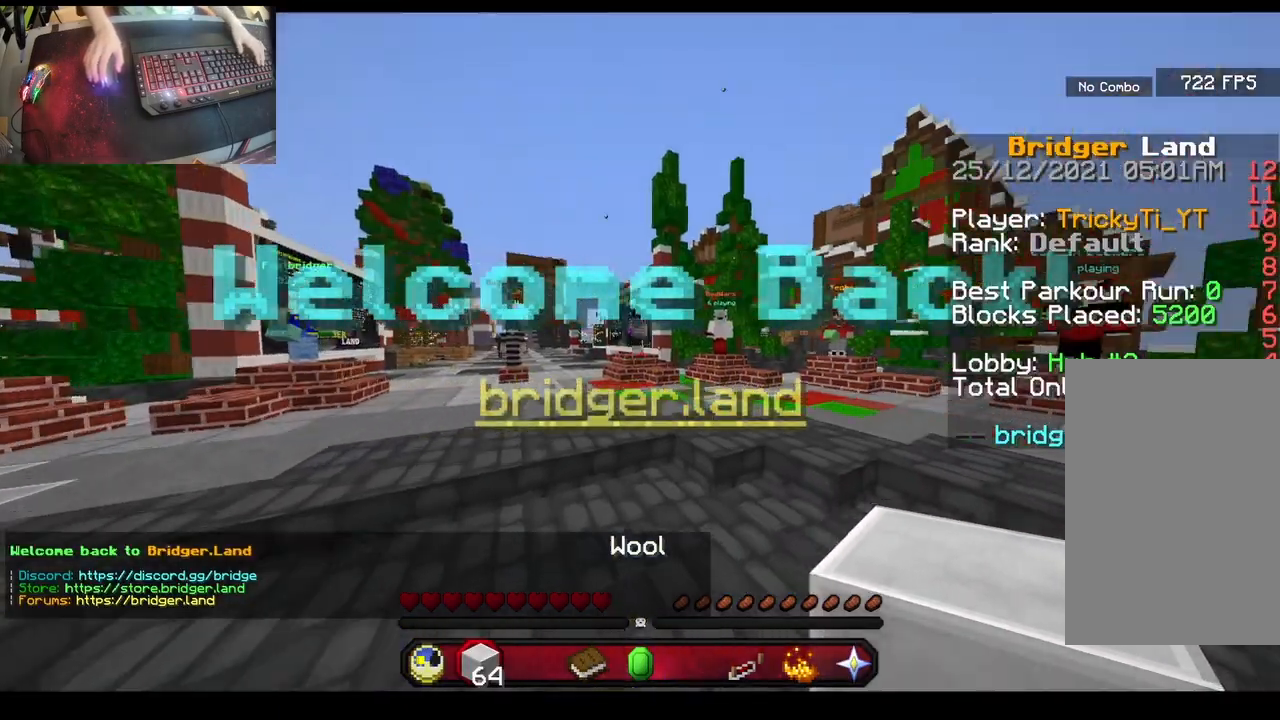
{"keys": ["w"], "mouse": [], "events": [[100, "space", "down"], [450, "space", "up"]]}
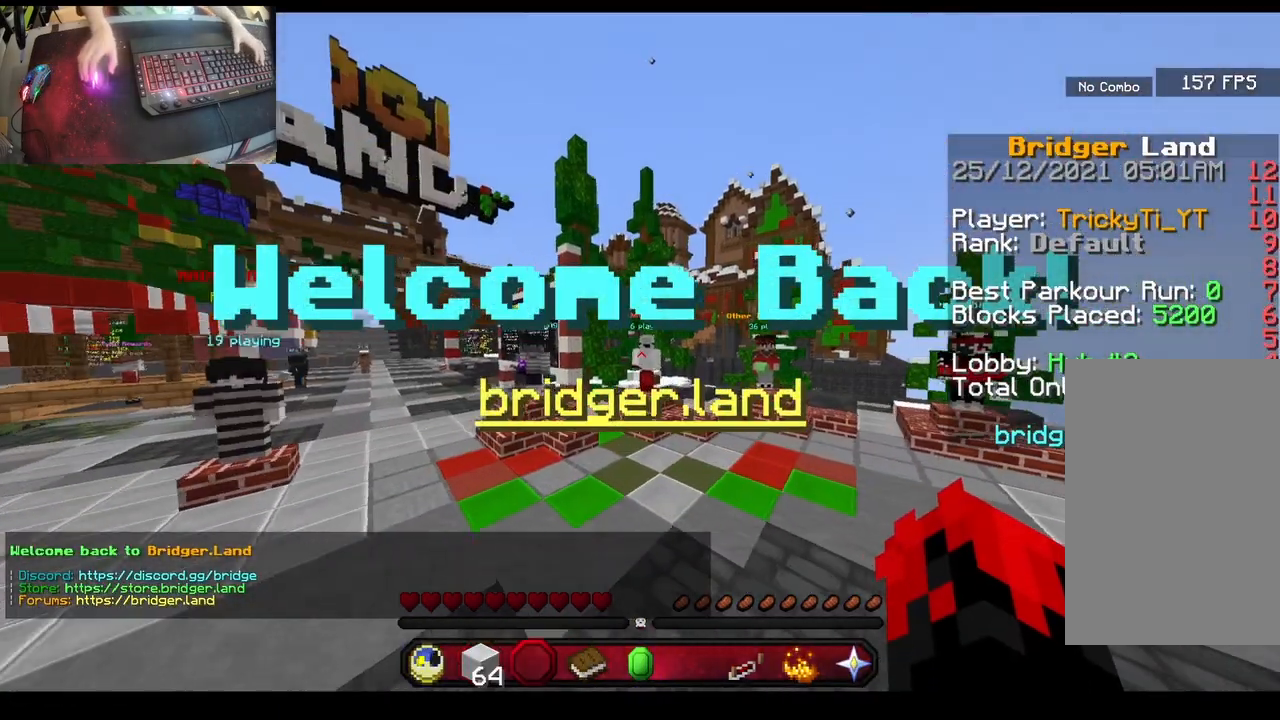
{"keys": ["d", "w"], "mouse": [], "events": [[183, "d", "down"]]}
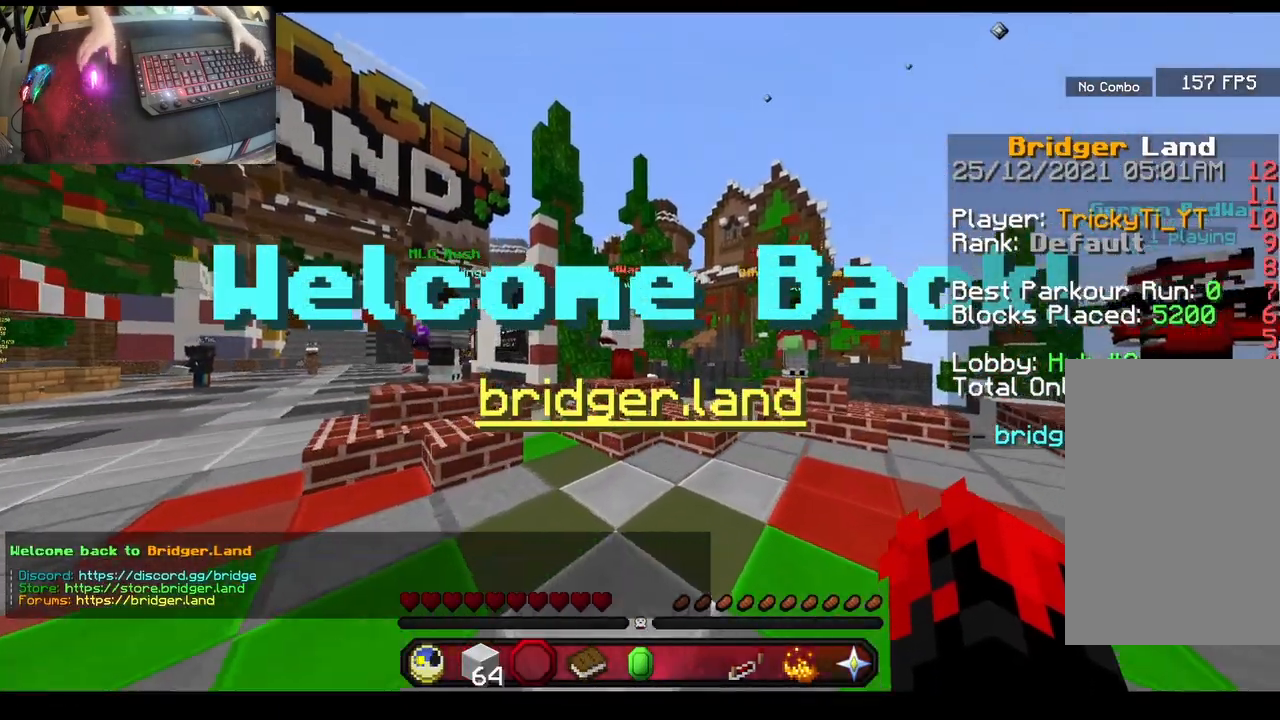
{"keys": ["d"], "mouse": [], "events": [[250, "w", "up"]]}
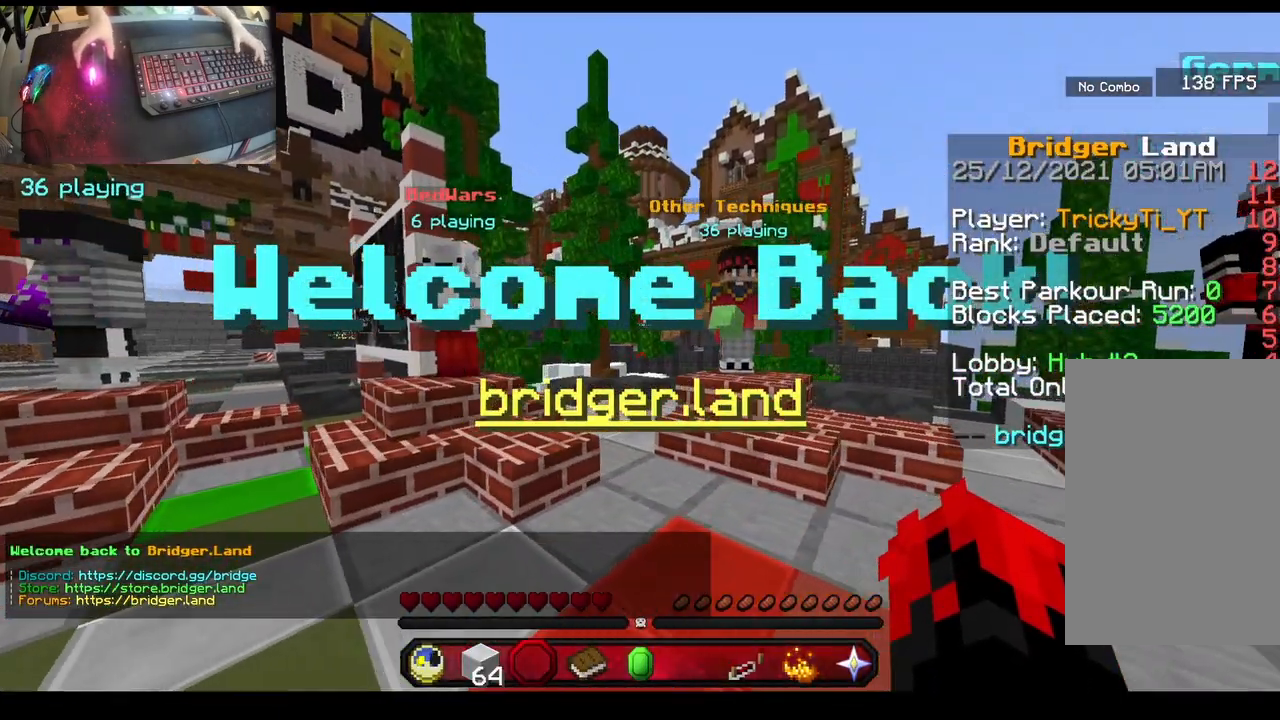
{"keys": ["d"], "mouse": [], "events": []}
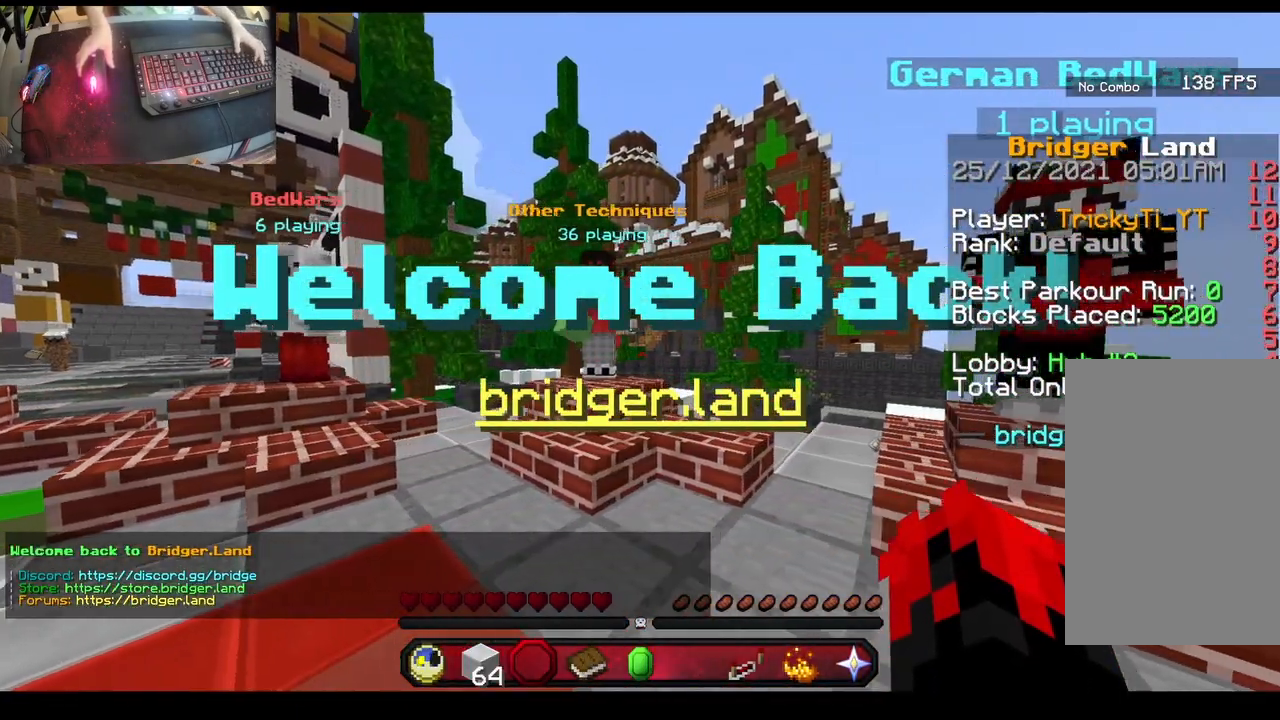
{"keys": [], "mouse": [], "events": [[433, "d", "up"]]}
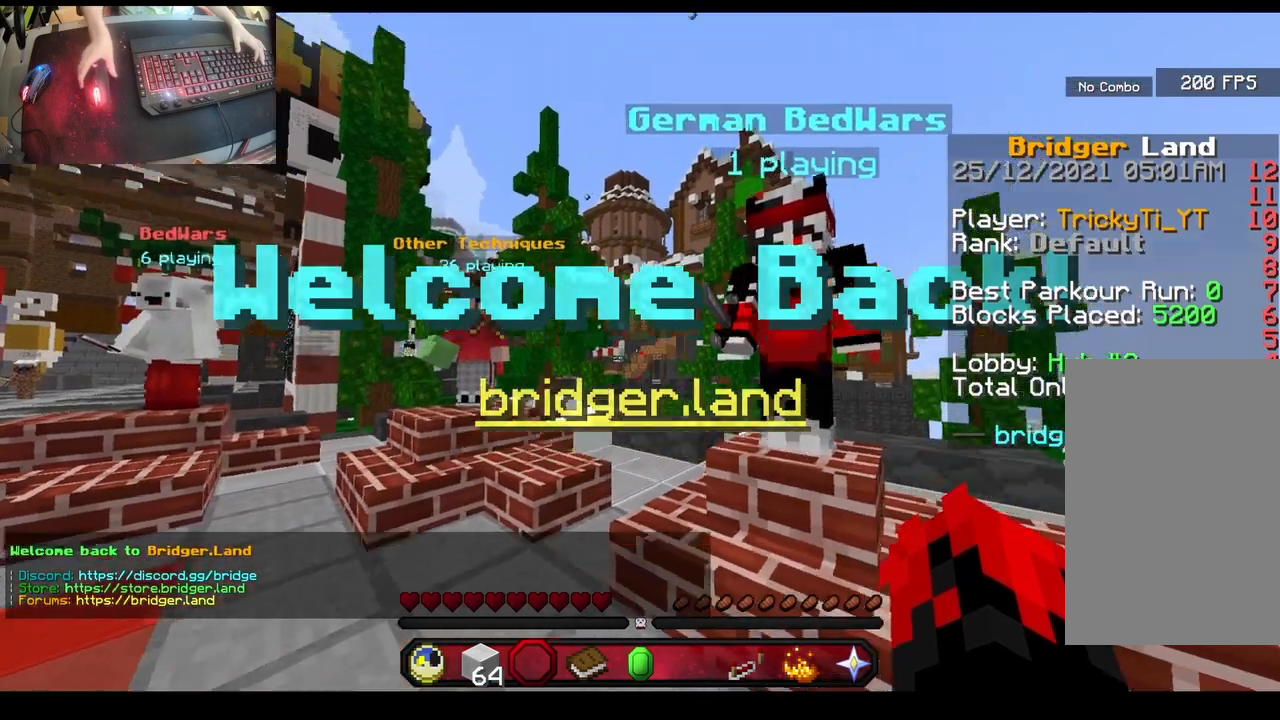
{"keys": [], "mouse": [], "events": []}
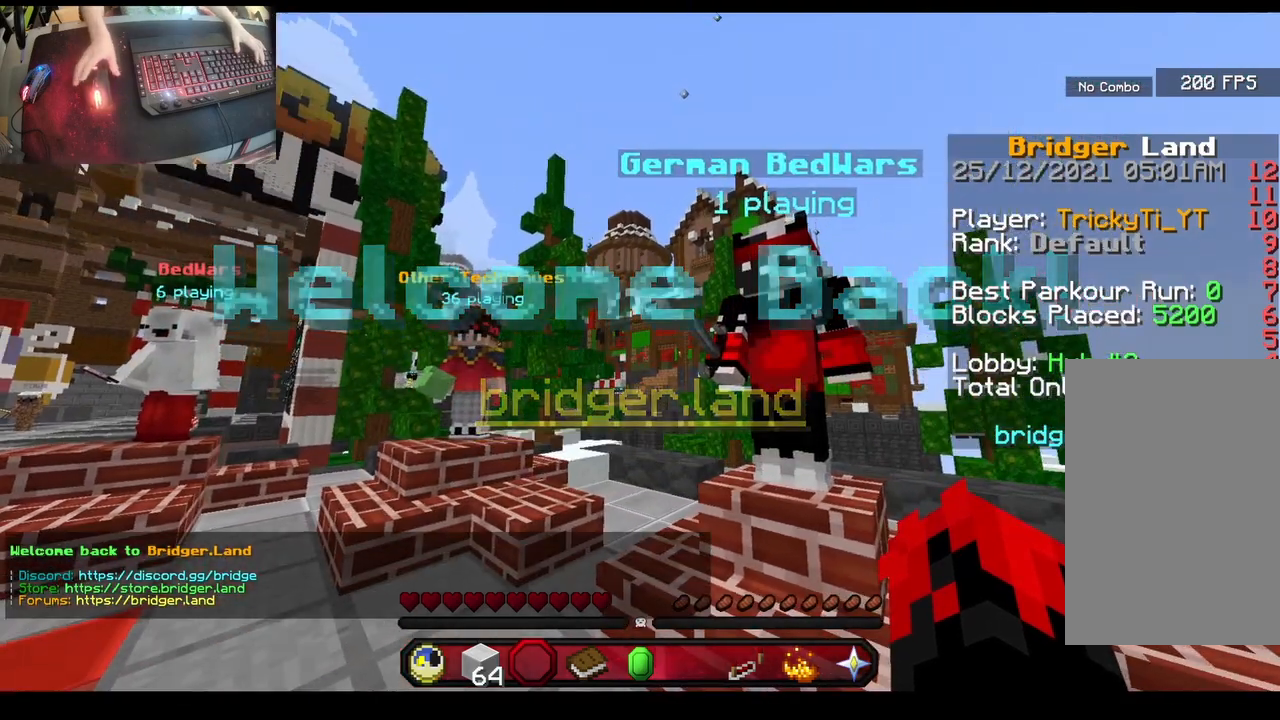
{"keys": [], "mouse": [], "events": []}
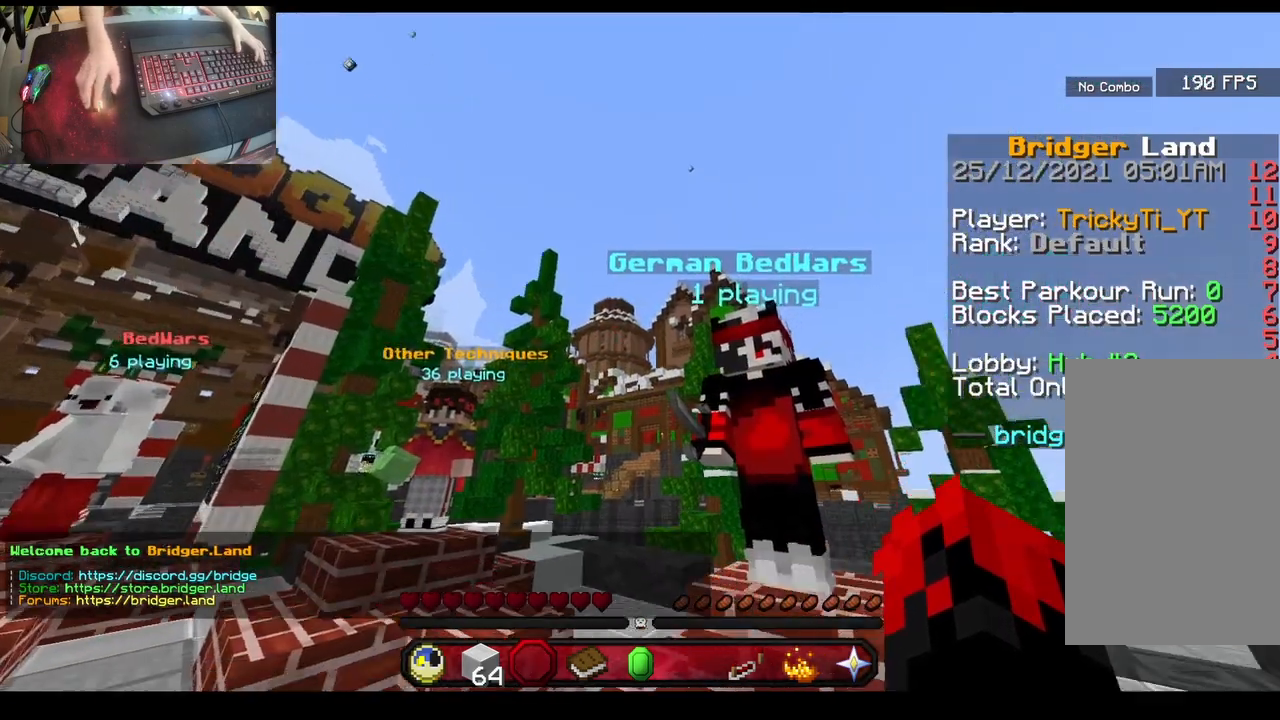
{"keys": ["w"], "mouse": [], "events": [[83, "d", "down"], [367, "d", "up"], [450, "w", "down"]]}
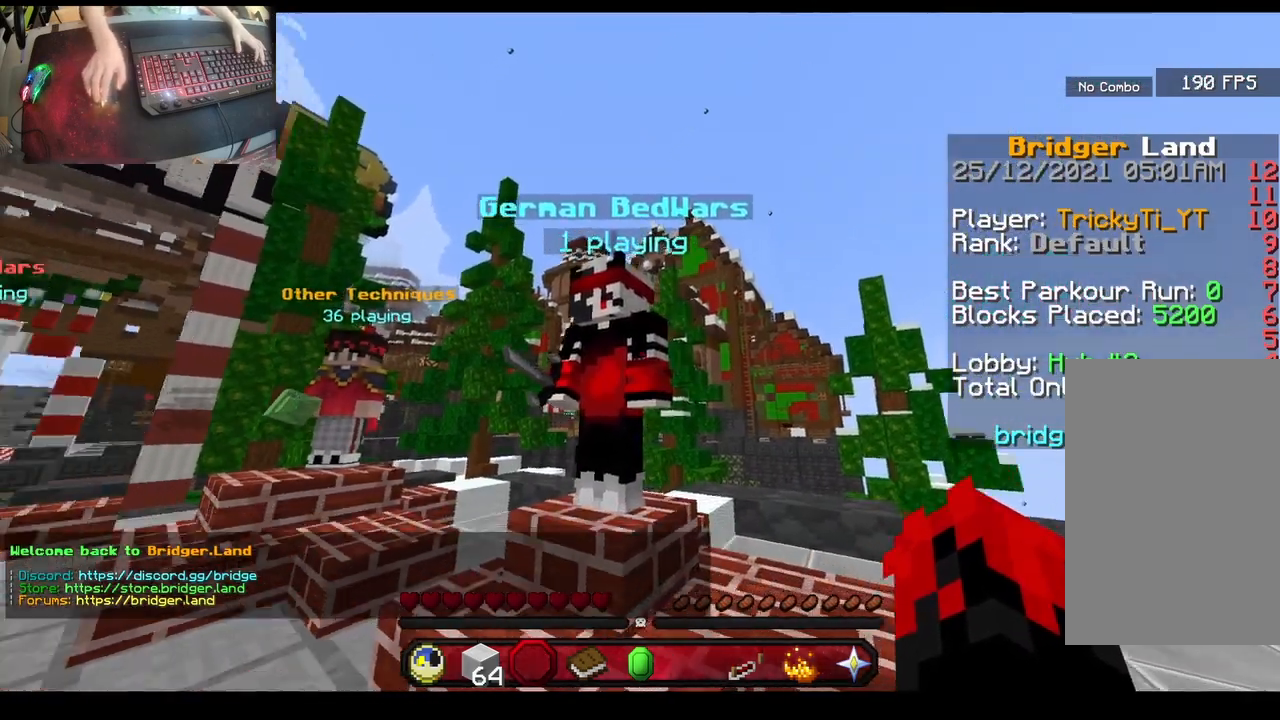
{"keys": ["a", "w"], "mouse": [], "events": [[33, "a", "down"]]}
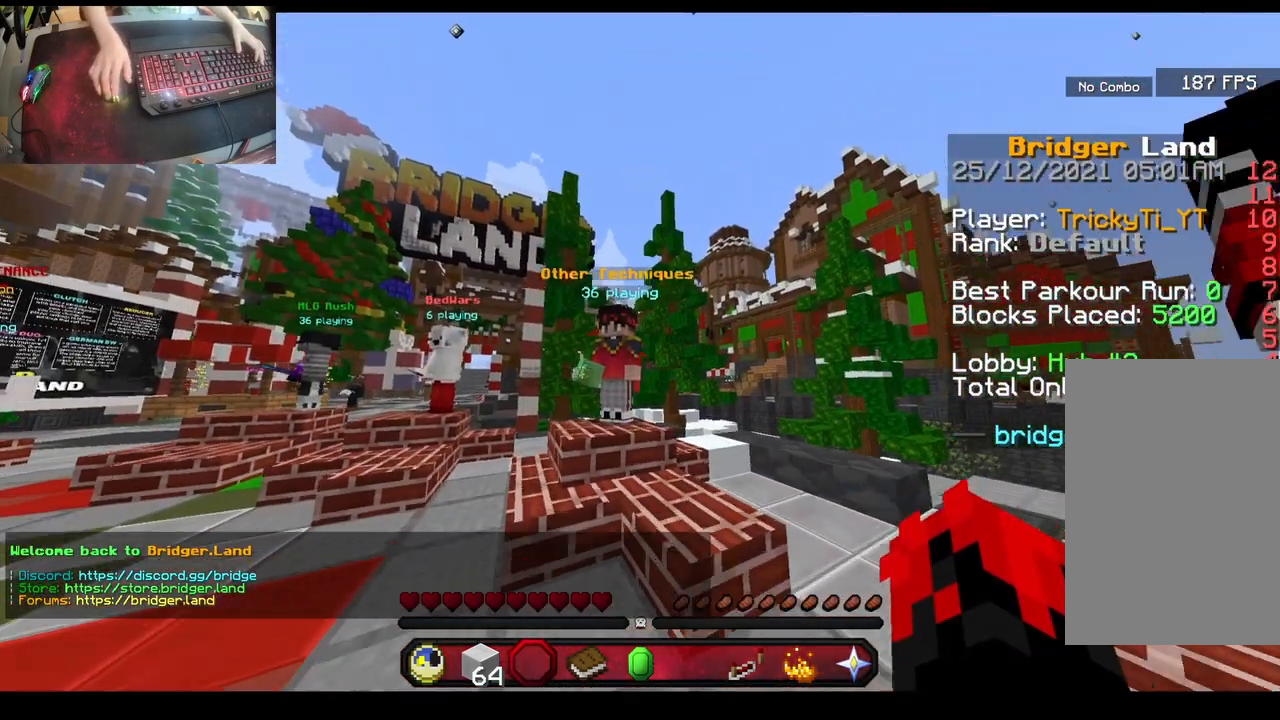
{"keys": [], "mouse": [], "events": [[17, "a", "up"], [250, "mouse_right", "down"], [383, "w", "up"], [400, "mouse_right", "up"]]}
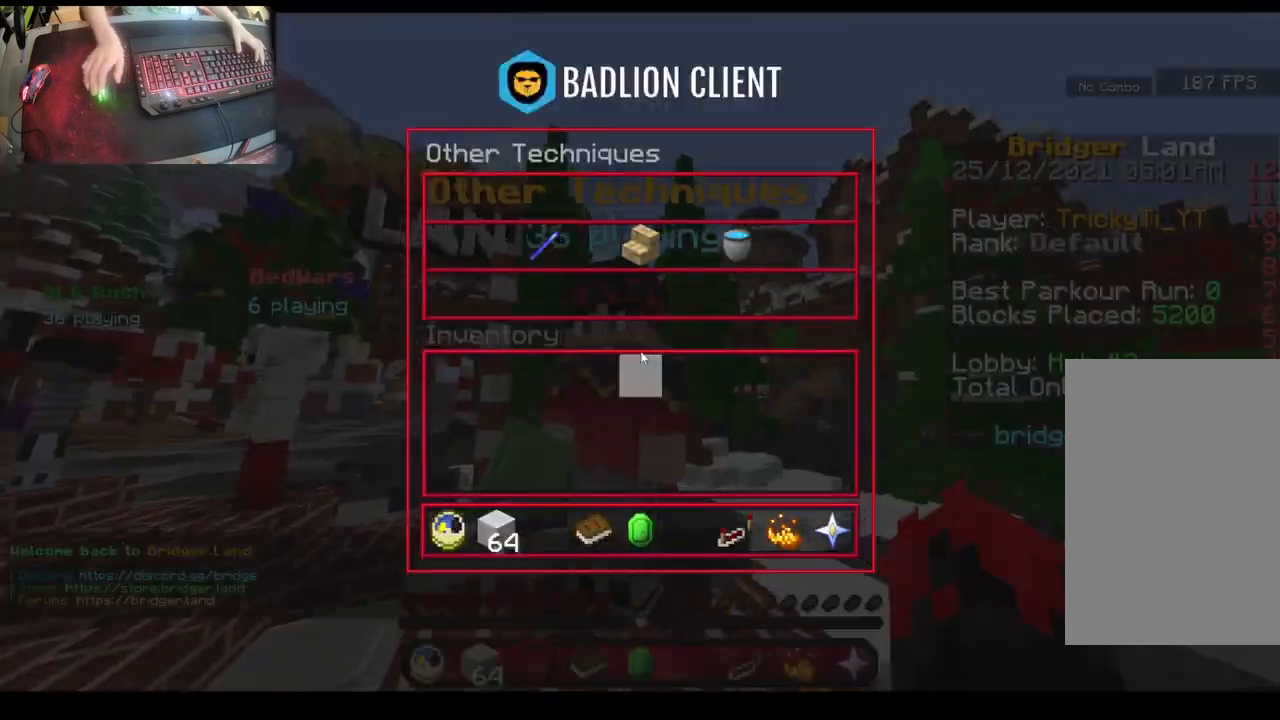
{"keys": [], "mouse": [], "events": []}
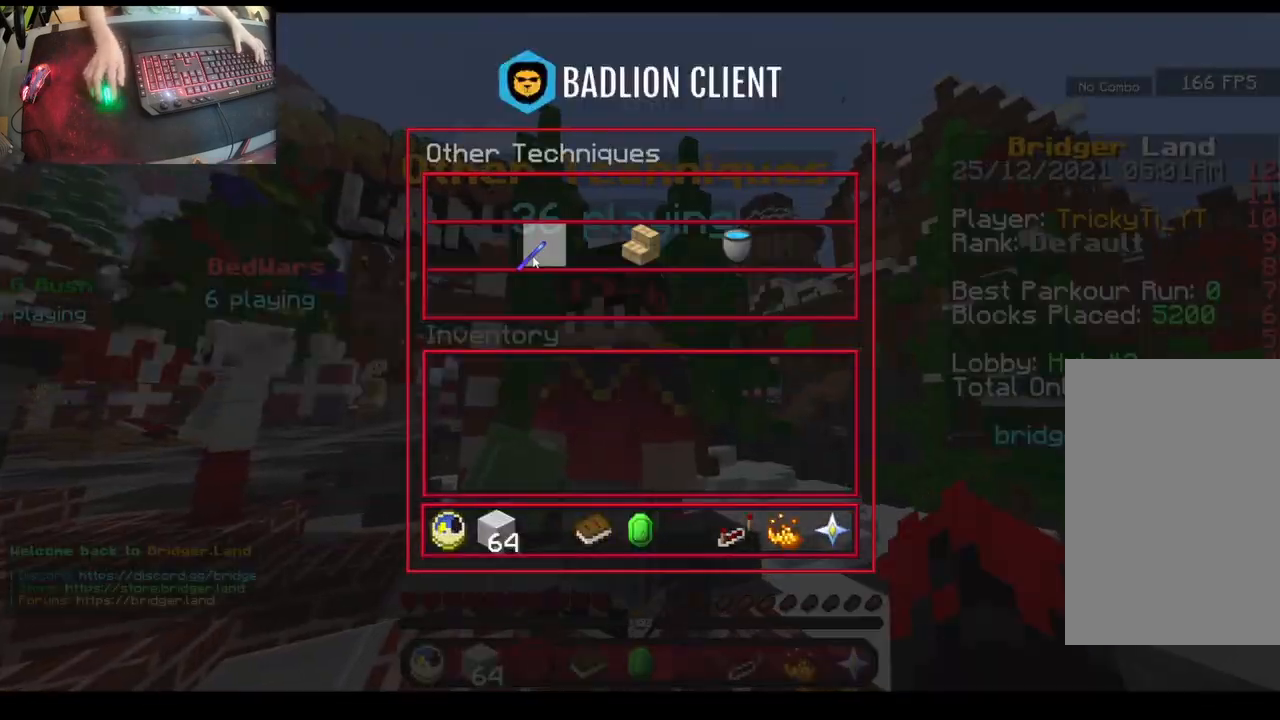
{"keys": [], "mouse": [], "events": []}